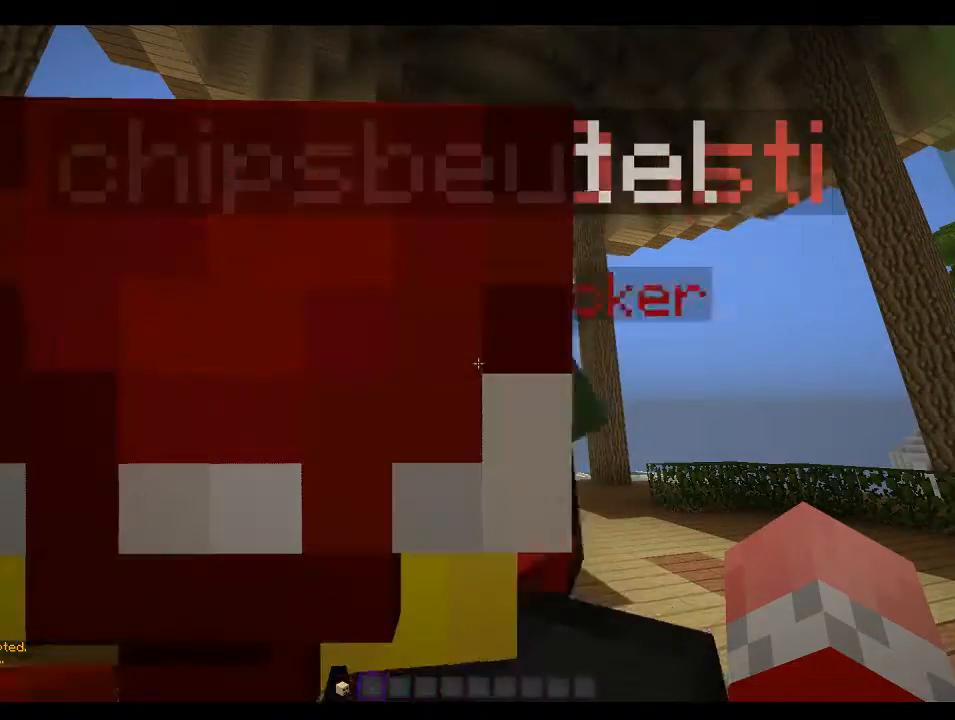
Gameplay with keyboard and mouse; each line is a JSON object with the keys and mouse buttons held at the frame after it. "events" lists presses ("down") and releases ("up") of "a", "d", "s", "w", "mouse_left" and "mouse_right" between this image and that frame as [ms after this image, input, new state], when the widget could be followed in between. "mouse_left", "mouse_right" = the "left", "right" buttons of the "mouse" list. No other keys are recorded. Fast repeated clicks can show as one long hold. Mouse movement is not recorded.
{"keys": ["s"], "mouse": [], "events": [[66, "s", "down"]]}
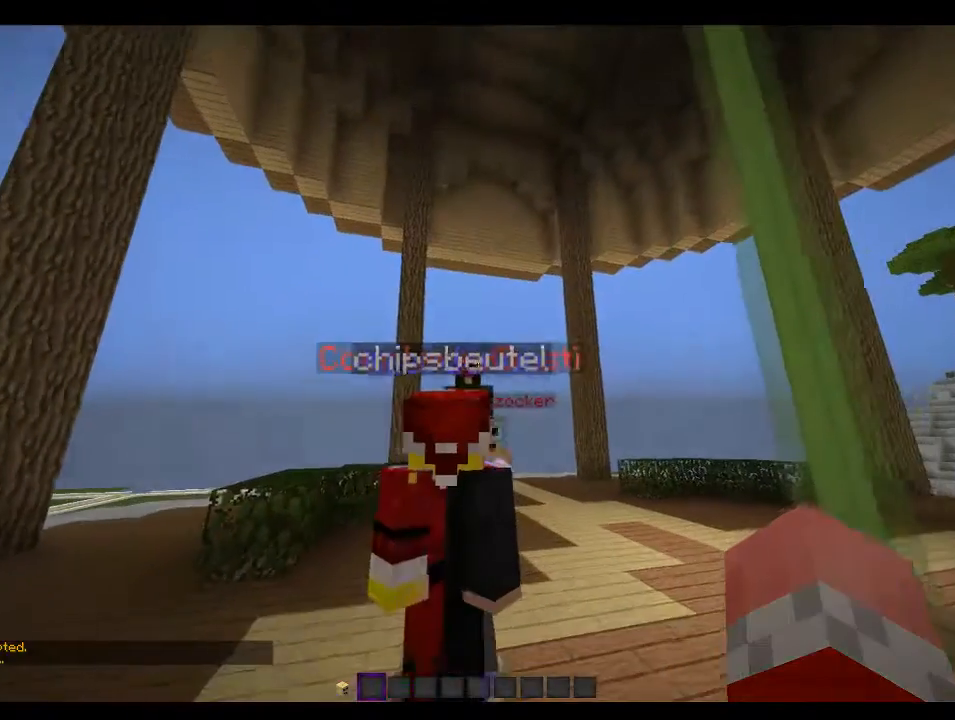
{"keys": [], "mouse": [], "events": [[100, "s", "up"]]}
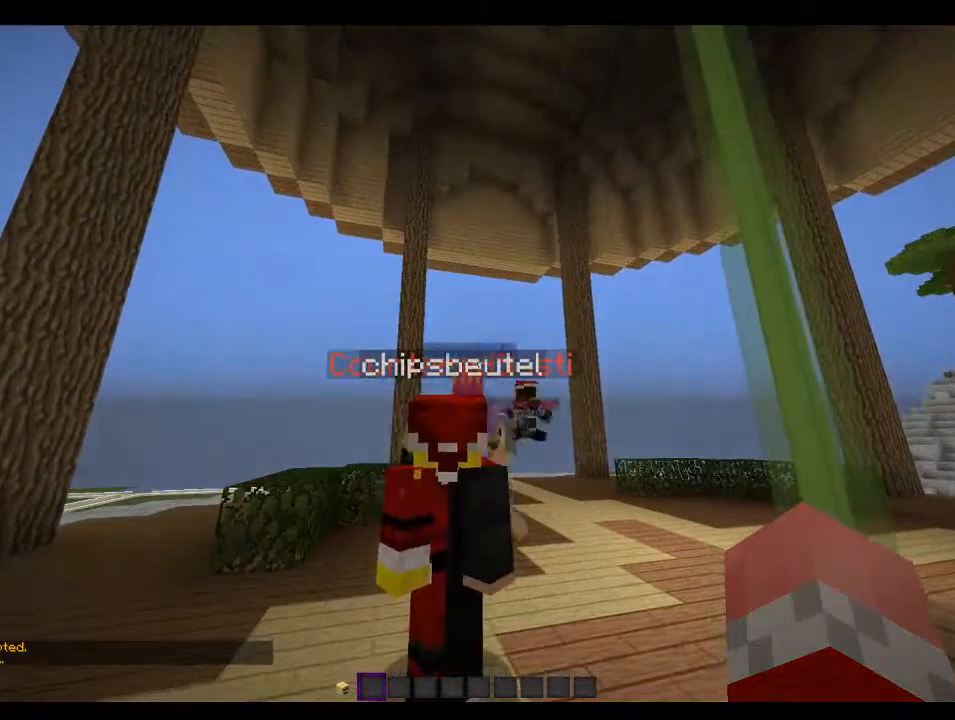
{"keys": [], "mouse": [], "events": []}
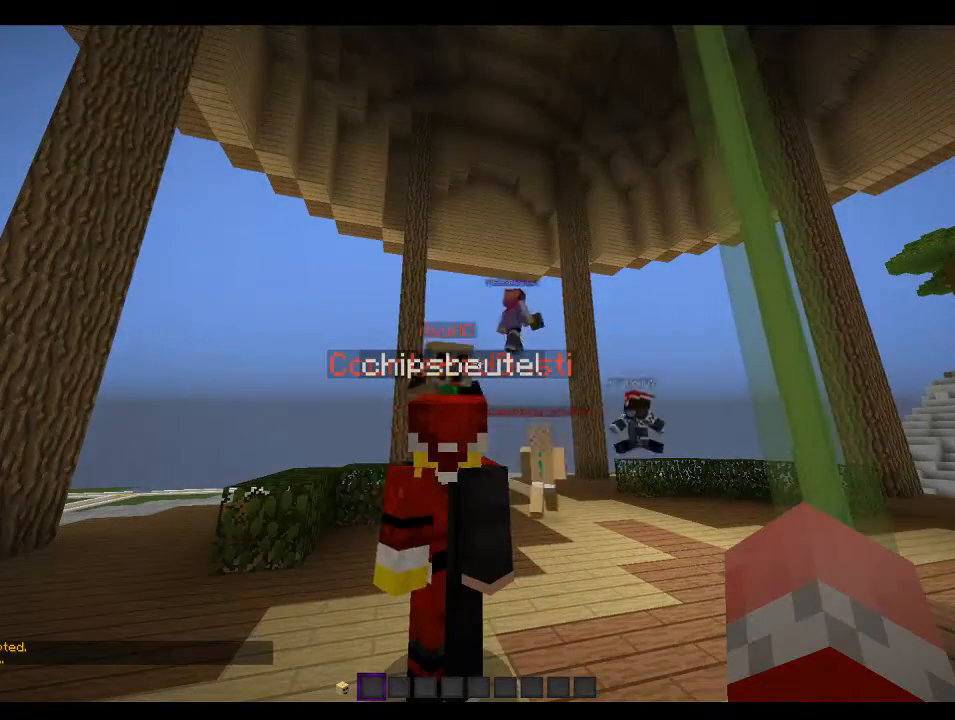
{"keys": [], "mouse": [], "events": []}
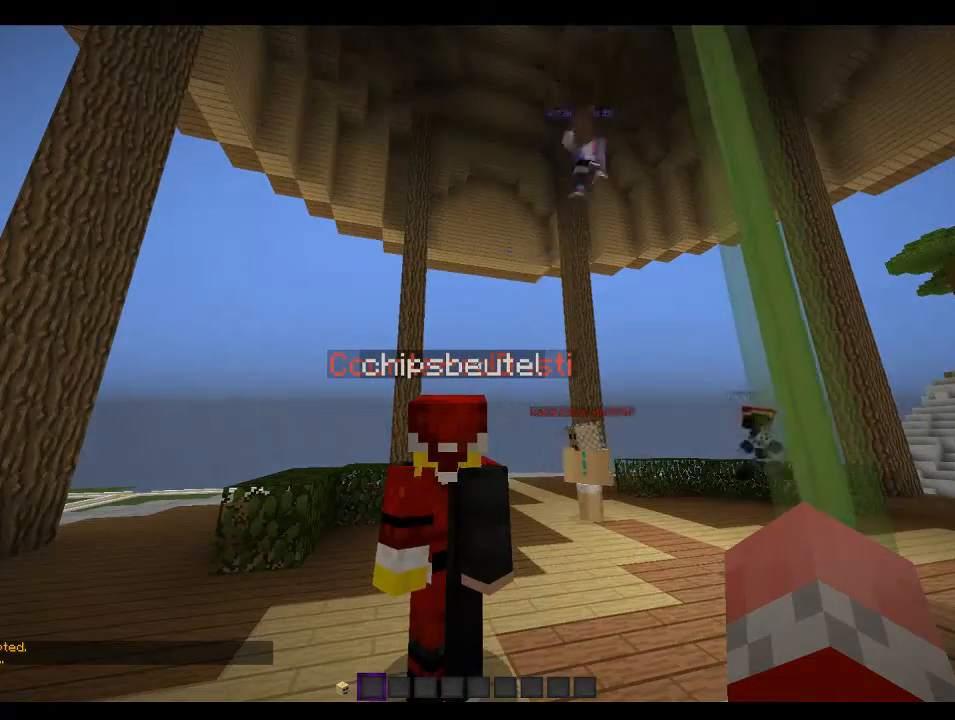
{"keys": [], "mouse": [], "events": []}
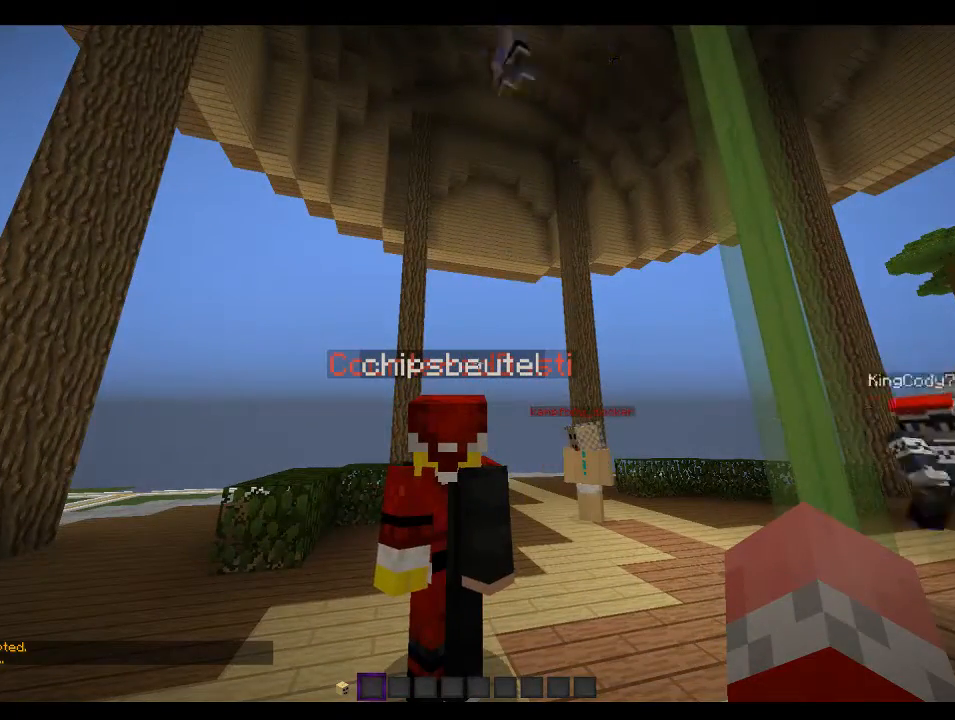
{"keys": [], "mouse": [], "events": []}
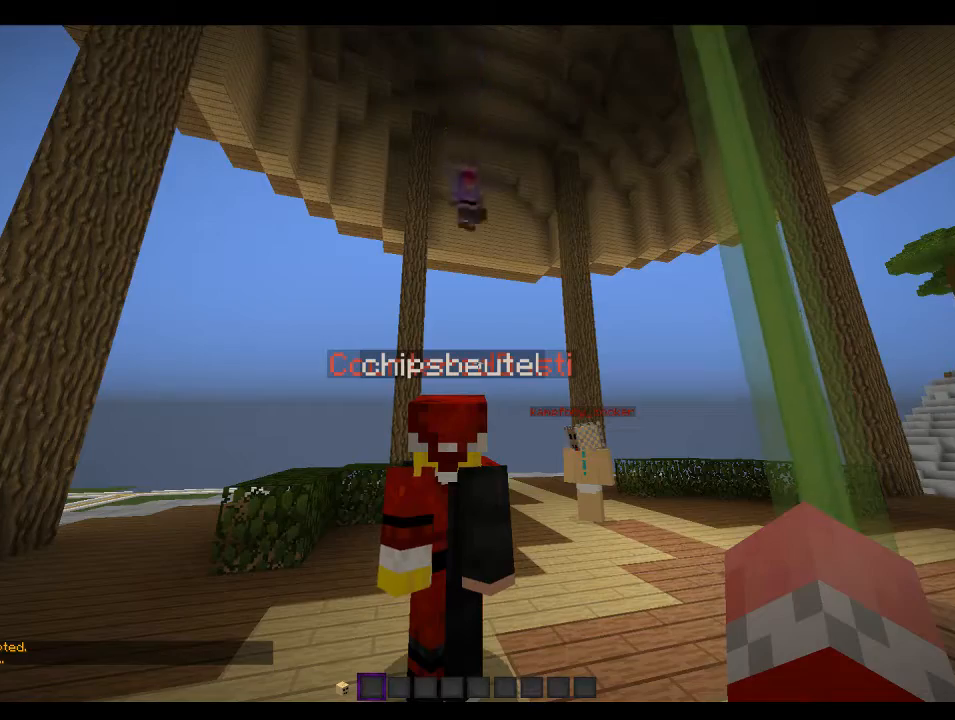
{"keys": [], "mouse": [], "events": []}
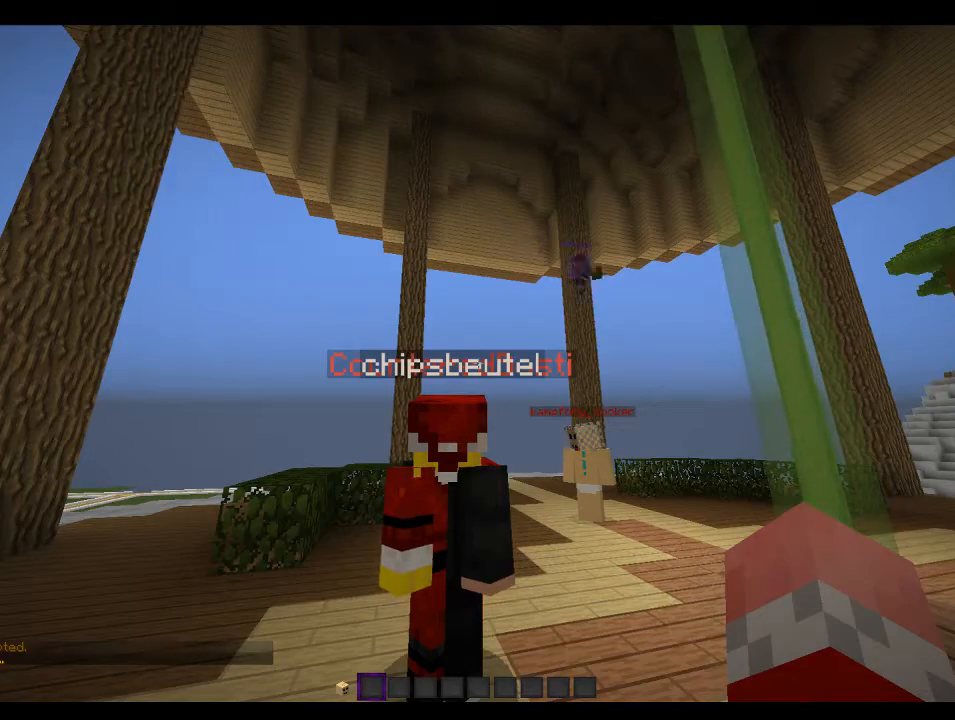
{"keys": [], "mouse": [], "events": []}
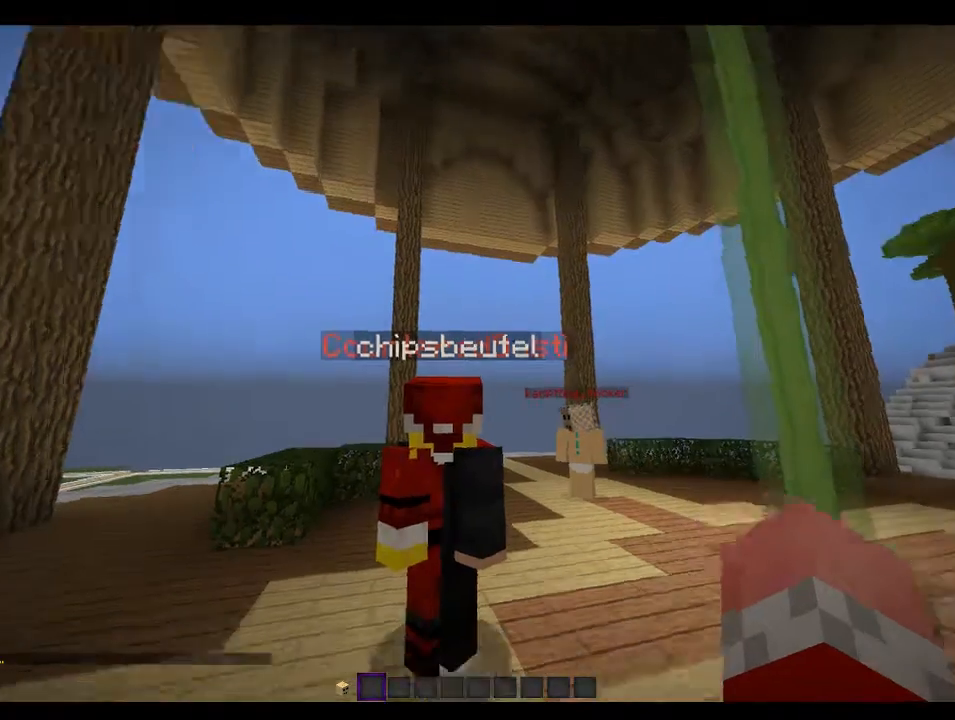
{"keys": ["w"], "mouse": [], "events": [[33, "w", "down"]]}
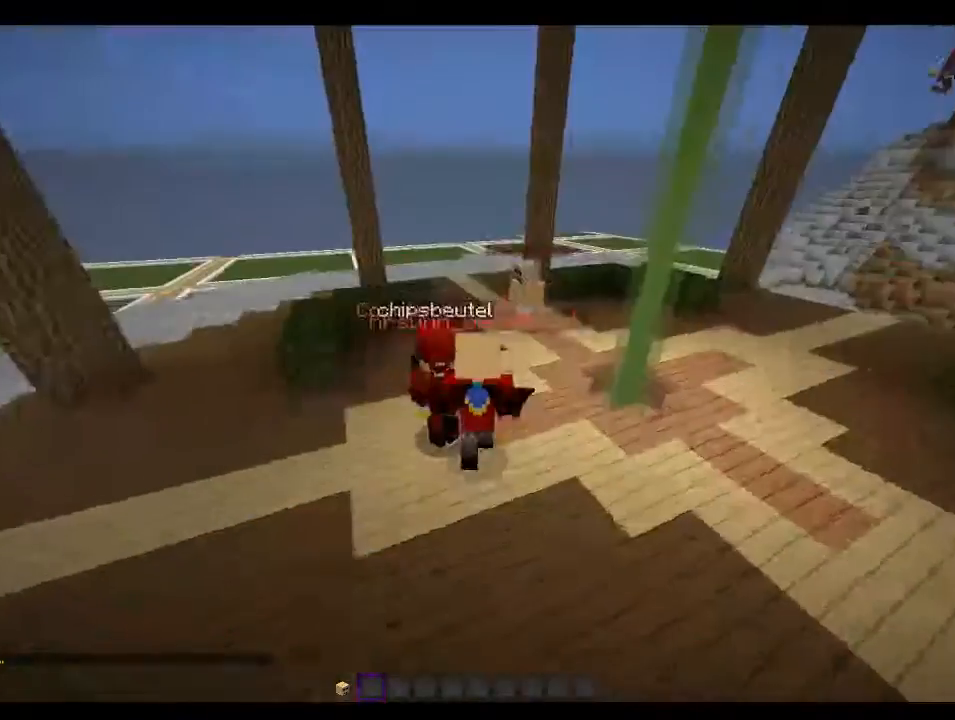
{"keys": ["a", "w"], "mouse": [], "events": [[366, "a", "down"]]}
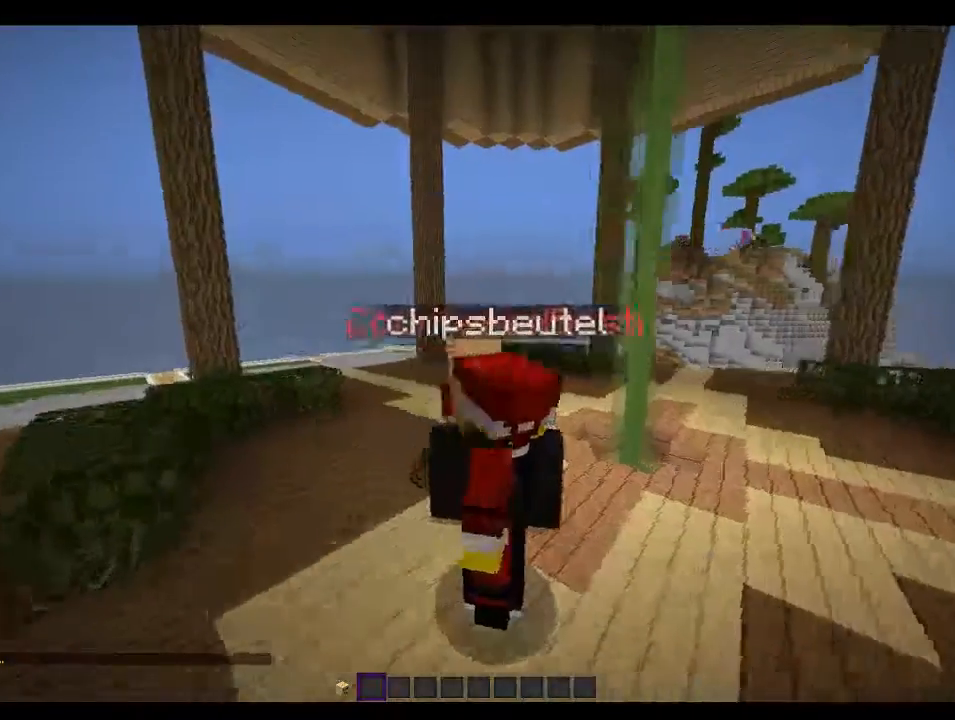
{"keys": ["a", "w"], "mouse": [], "events": []}
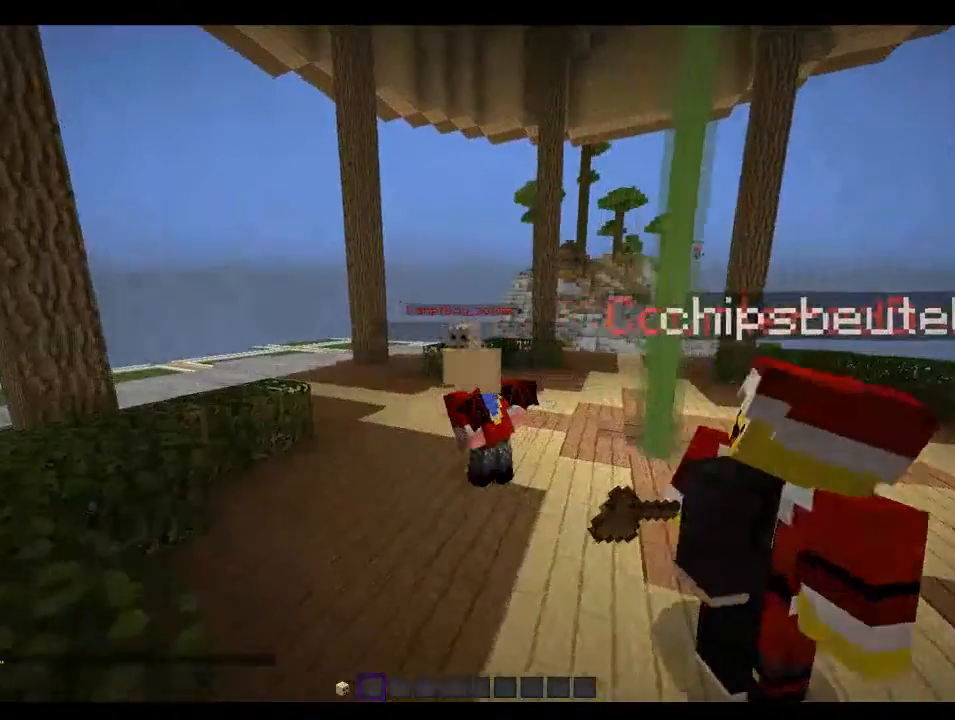
{"keys": ["a", "w"], "mouse": [], "events": [[133, "a", "up"], [166, "a", "down"]]}
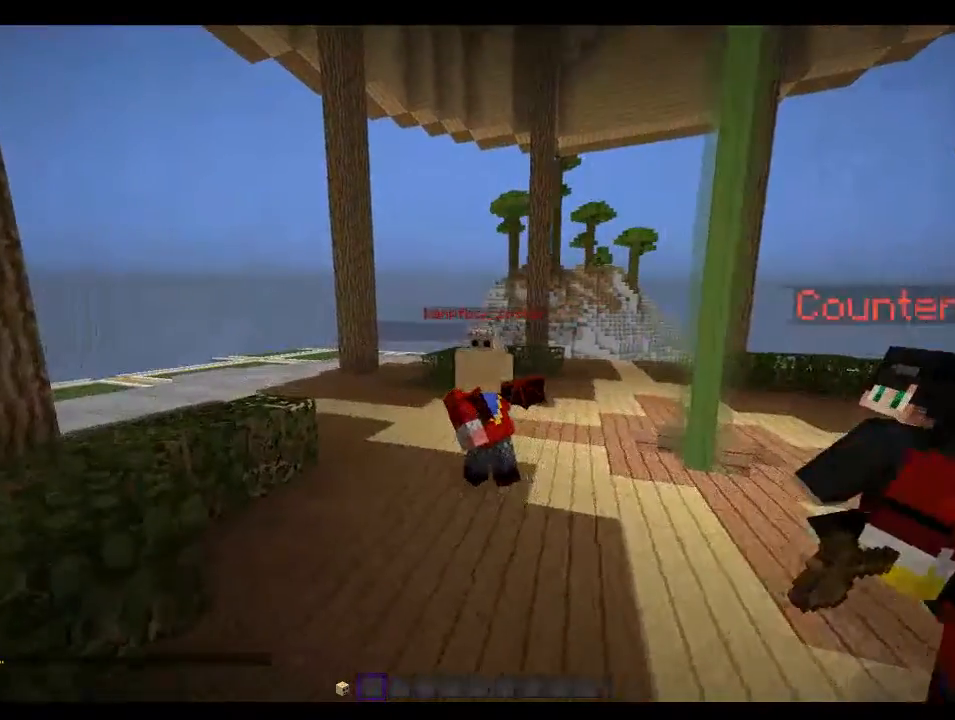
{"keys": ["a", "w"], "mouse": [], "events": []}
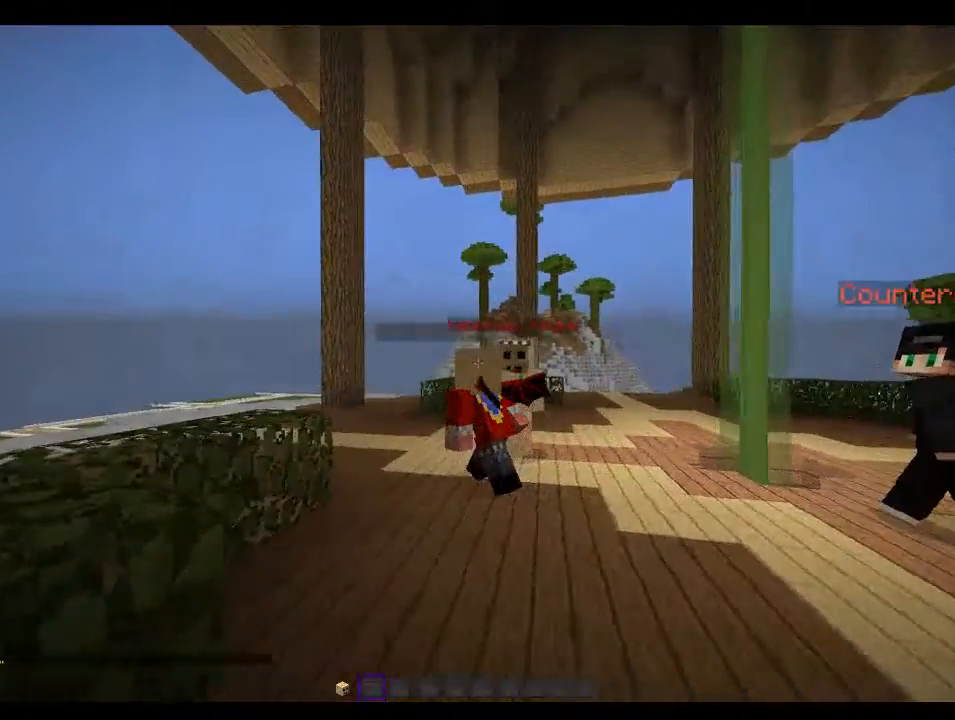
{"keys": [], "mouse": [], "events": [[100, "a", "up"], [233, "d", "down"], [366, "w", "up"], [500, "d", "up"]]}
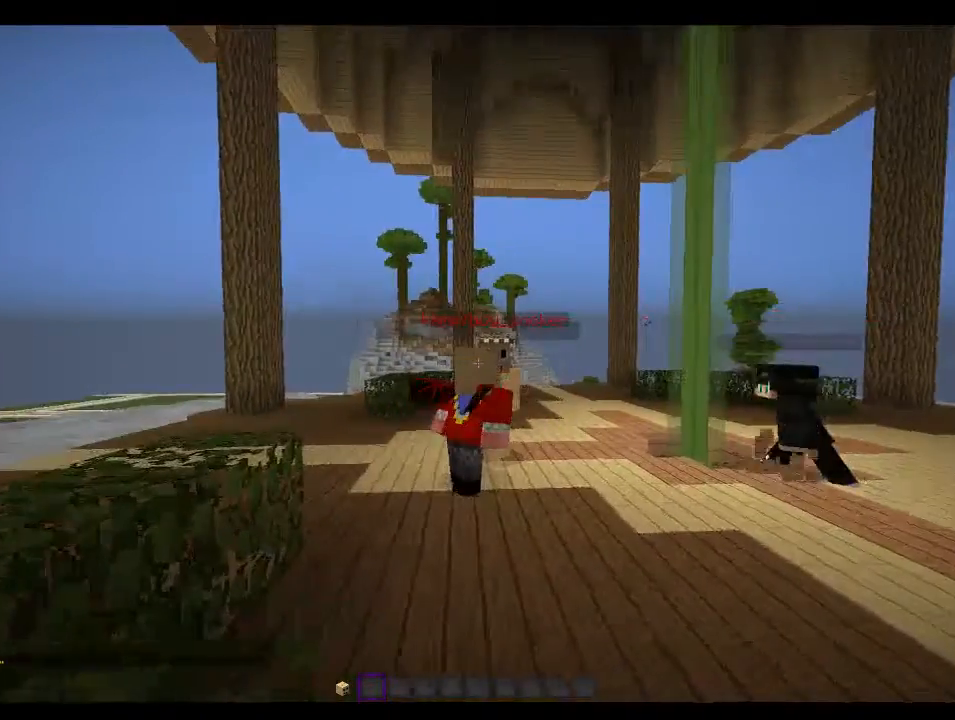
{"keys": [], "mouse": [], "events": []}
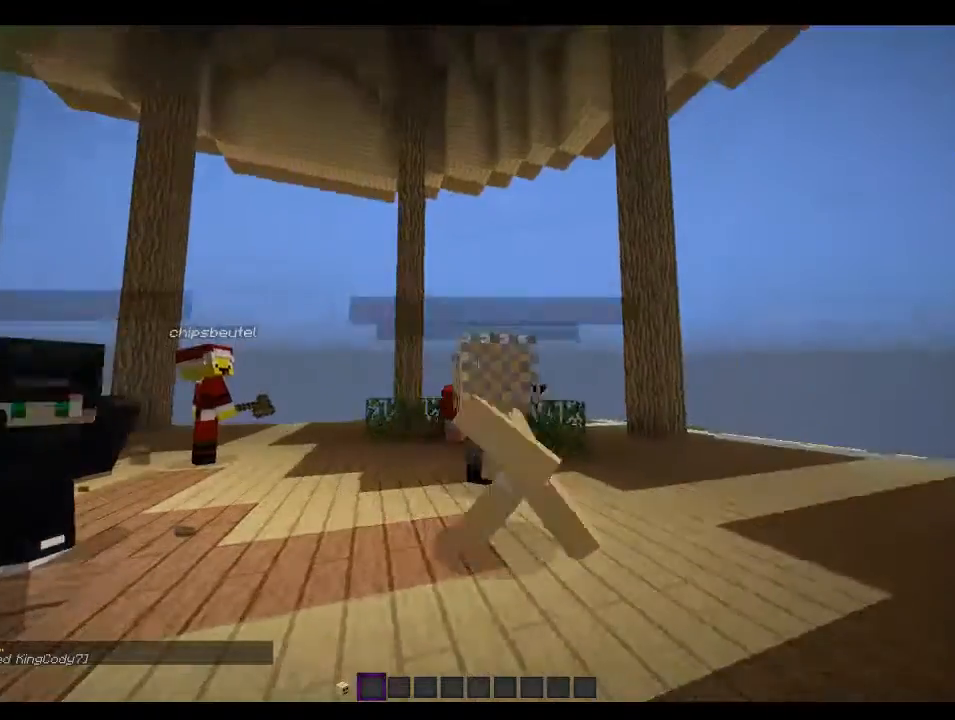
{"keys": [], "mouse": [], "events": []}
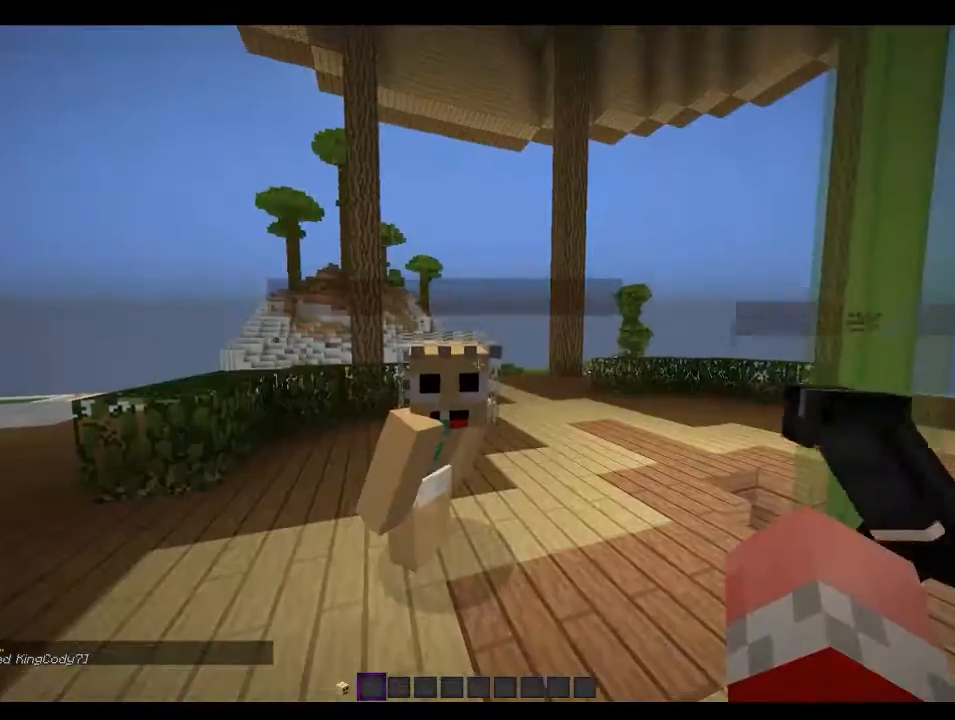
{"keys": [], "mouse": [], "events": []}
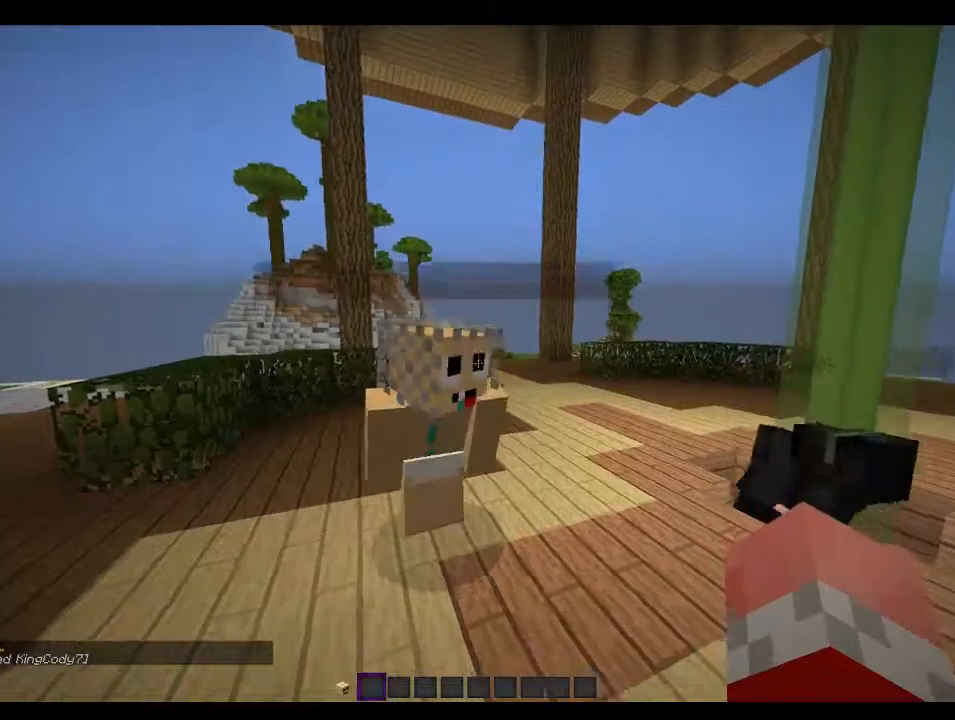
{"keys": [], "mouse": [], "events": []}
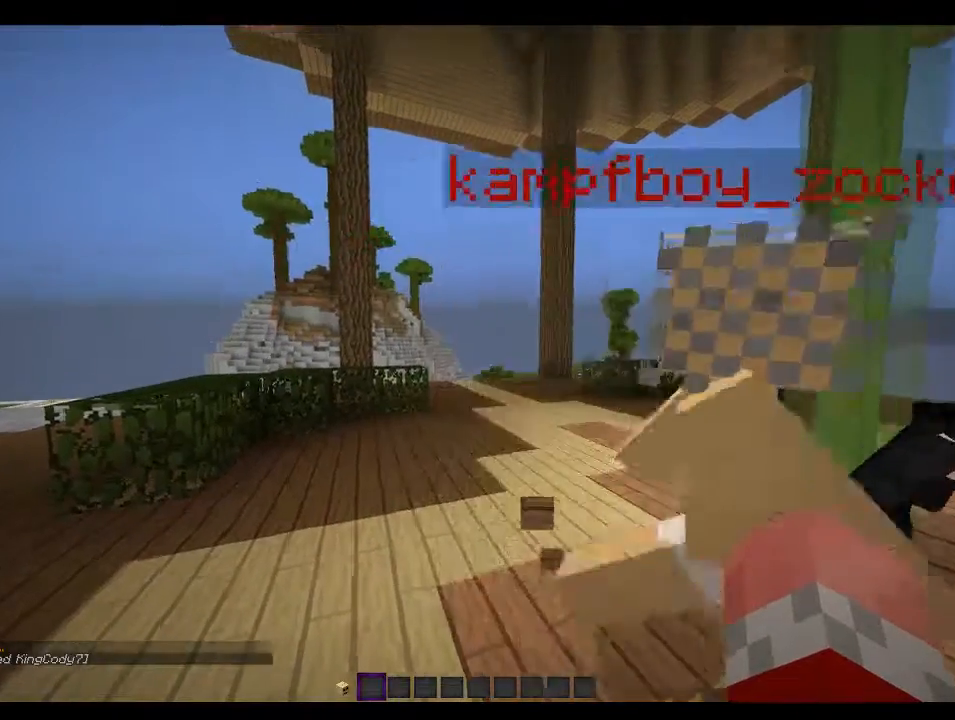
{"keys": [], "mouse": [], "events": []}
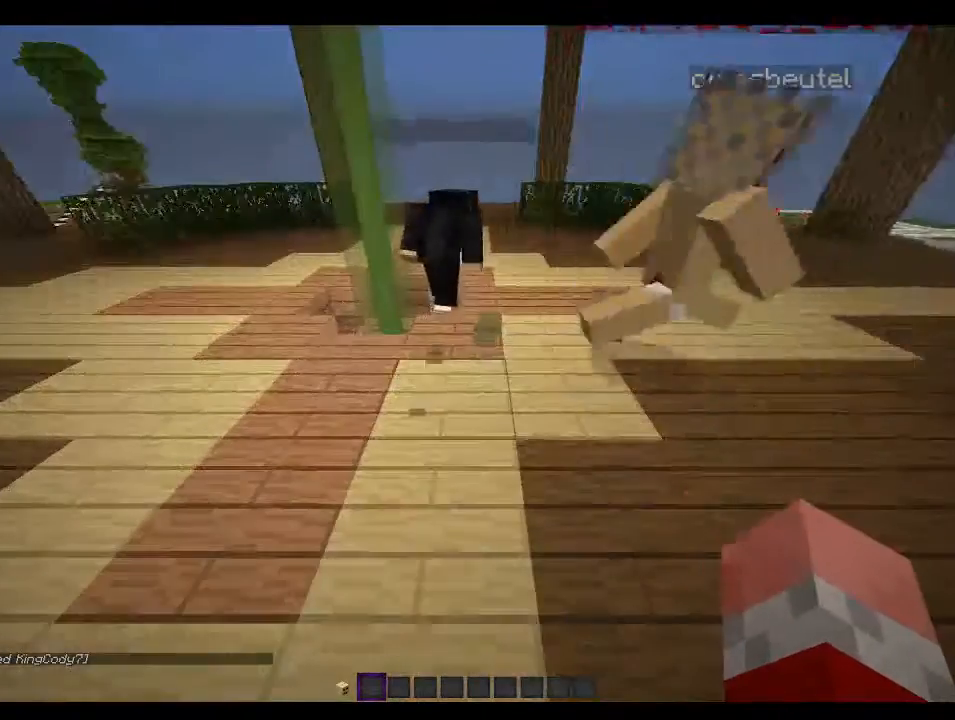
{"keys": [], "mouse": [], "events": []}
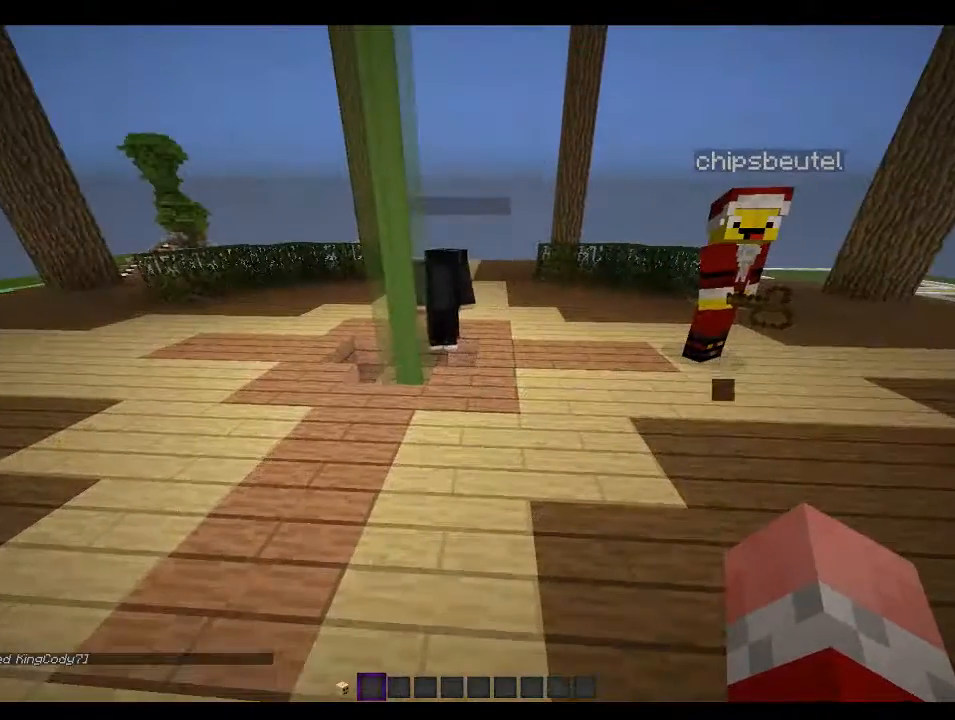
{"keys": [], "mouse": [], "events": []}
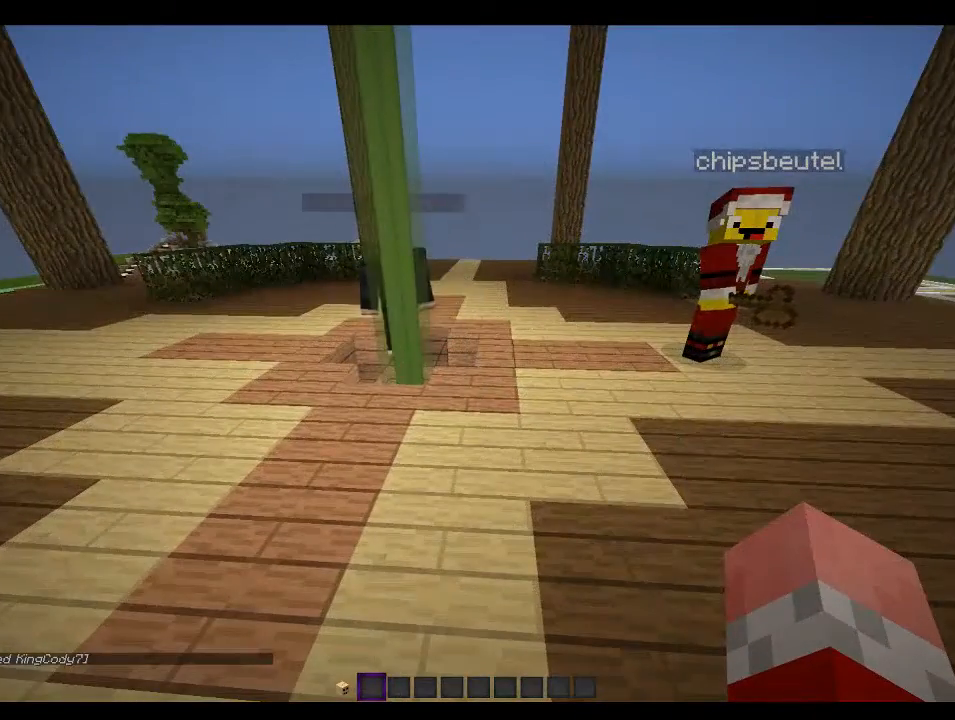
{"keys": [], "mouse": [], "events": []}
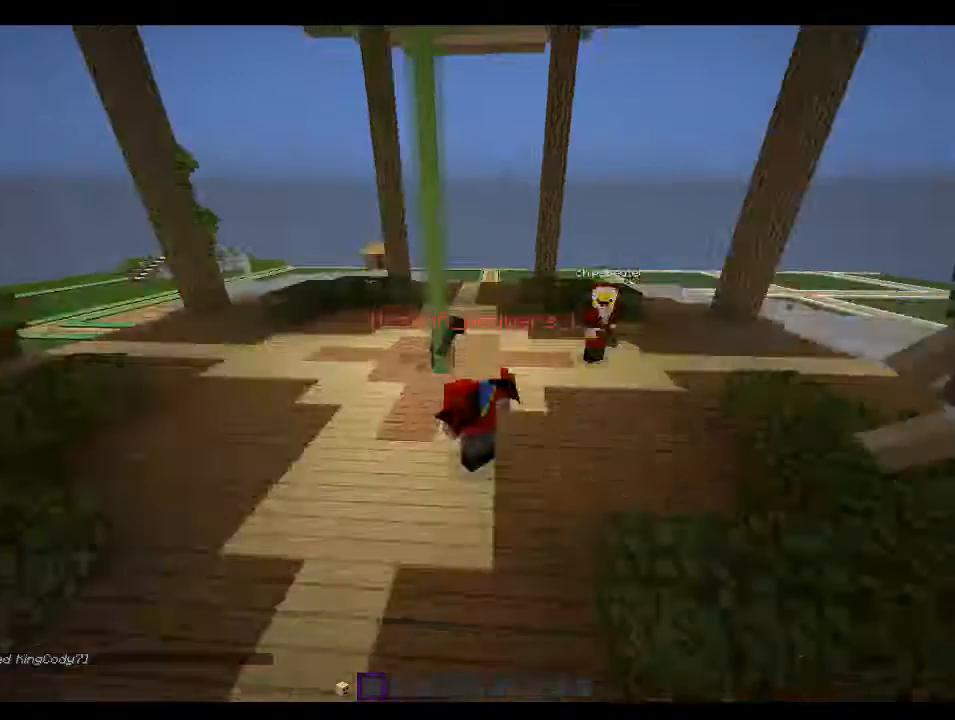
{"keys": [], "mouse": [], "events": [[133, "a", "down"], [400, "a", "up"]]}
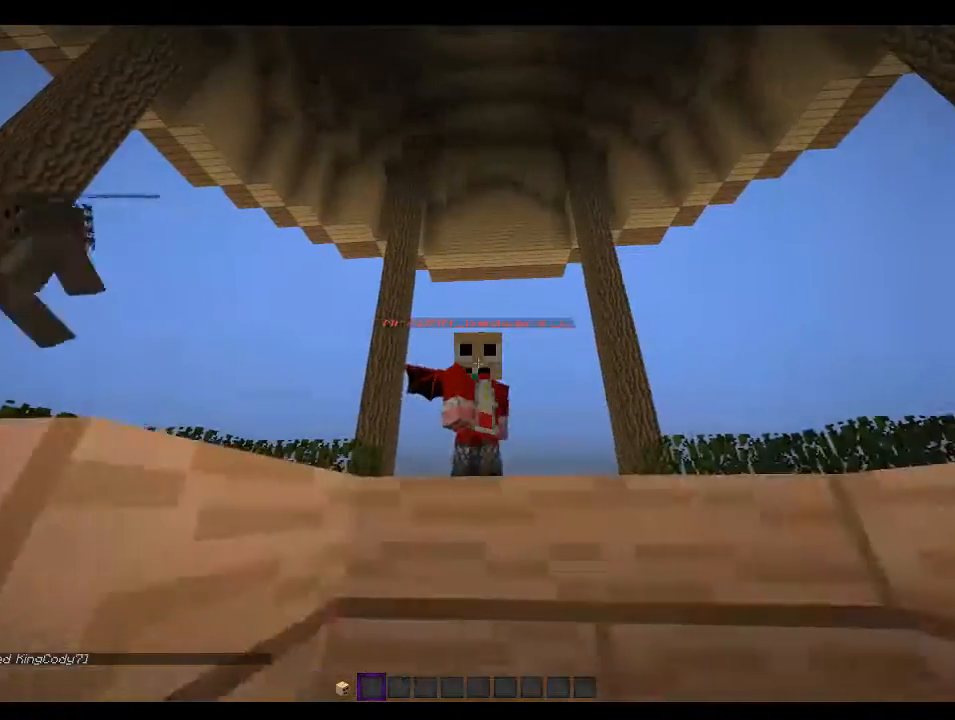
{"keys": [], "mouse": [], "events": [[33, "a", "down"], [333, "a", "up"]]}